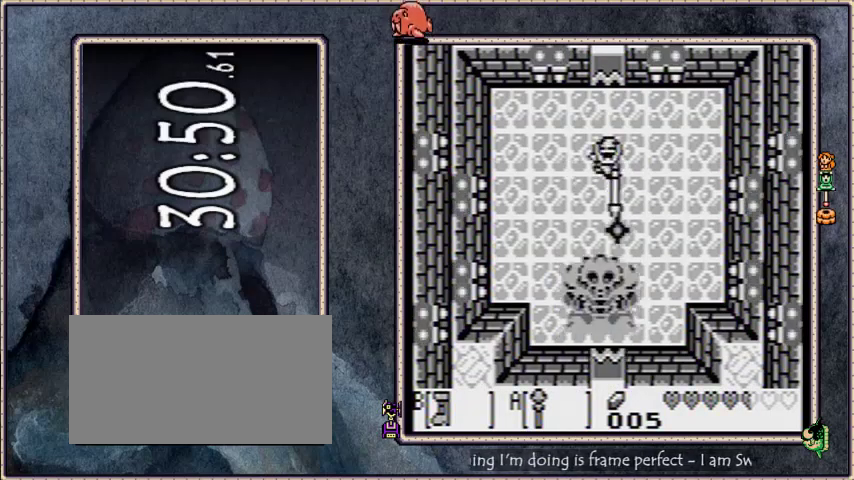
Gameplay with a controller; each line is a JSON object with the inputs held at the frame after it. "events" lists button and stick changes between this image and that frame as [ms after this image, input, new state], when the widget could be followed in between. Not read: L3 R3.
{"buttons": []}
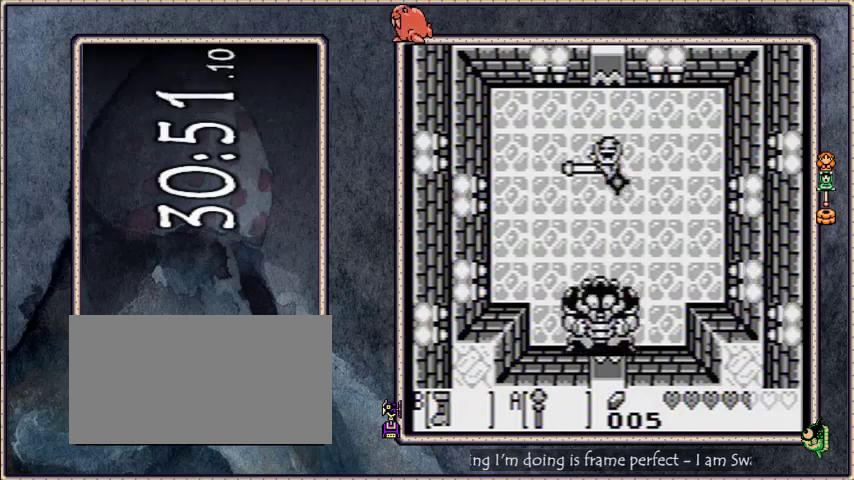
{"buttons": []}
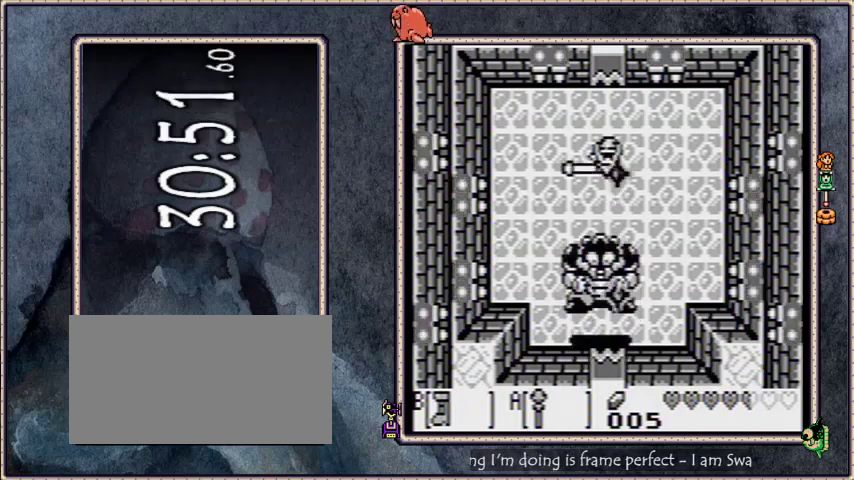
{"buttons": ["DPAD_DOWN"], "events": [[167, "DPAD_DOWN", "down"]]}
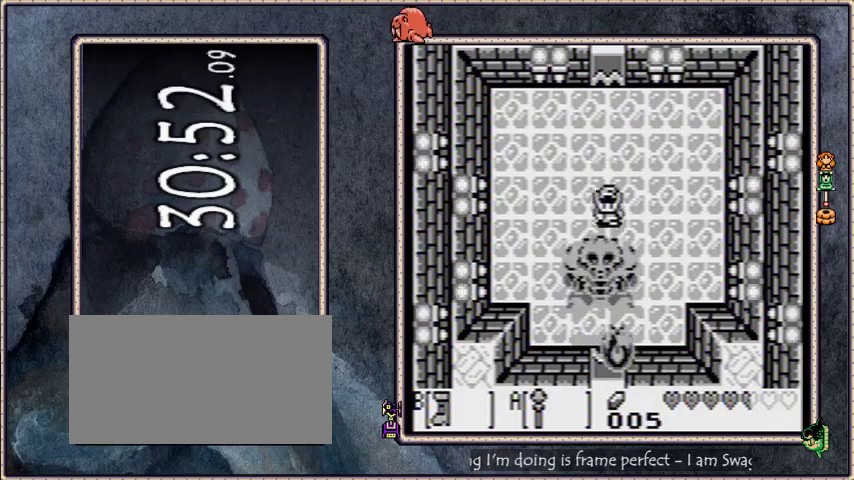
{"buttons": ["DPAD_DOWN"], "events": []}
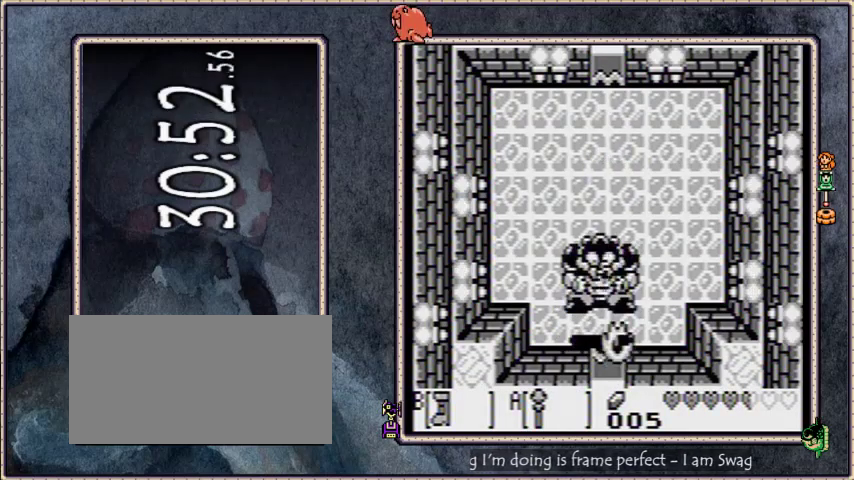
{"buttons": [], "events": [[301, "DPAD_DOWN", "up"]]}
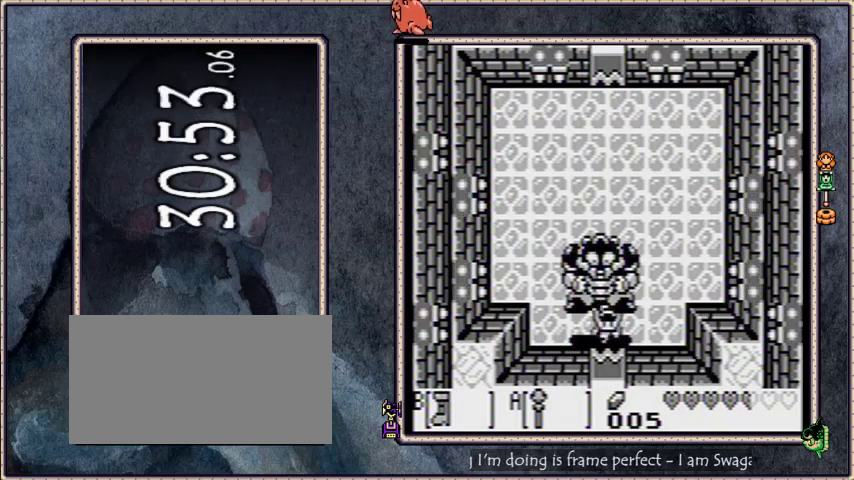
{"buttons": [], "events": [[267, "START", "down"], [367, "START", "up"]]}
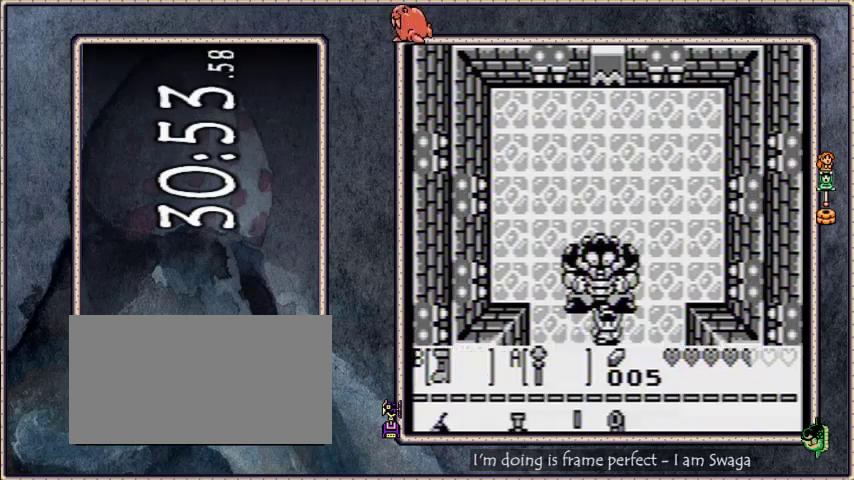
{"buttons": [], "events": [[267, "A", "down"], [301, "START", "down"], [367, "A", "up"], [434, "START", "up"]]}
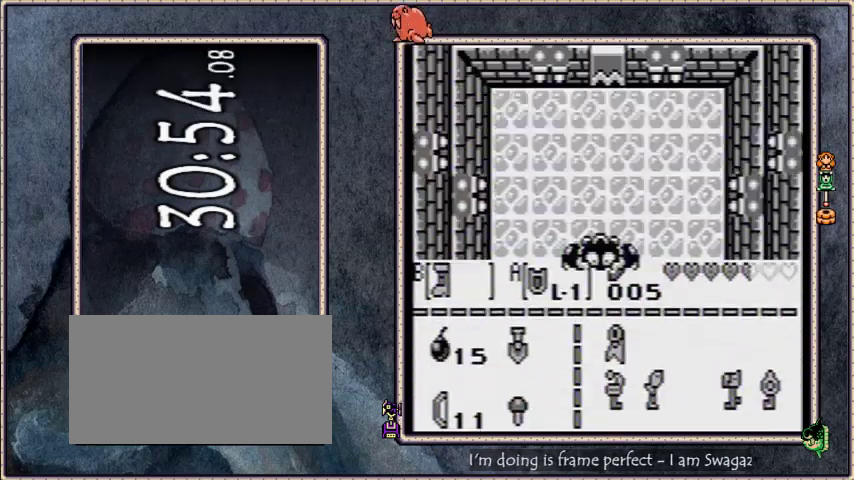
{"buttons": [], "events": []}
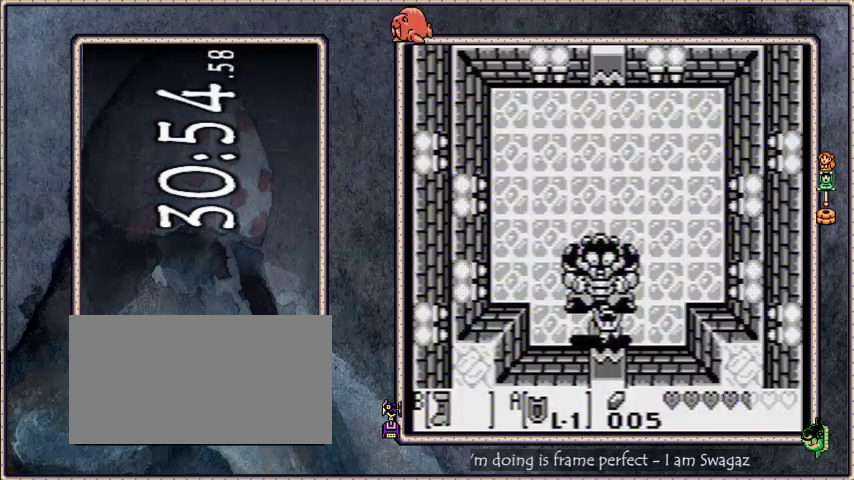
{"buttons": [], "events": [[234, "DPAD_LEFT", "down"], [267, "DPAD_DOWN", "down"], [301, "DPAD_LEFT", "up"], [334, "DPAD_DOWN", "up"]]}
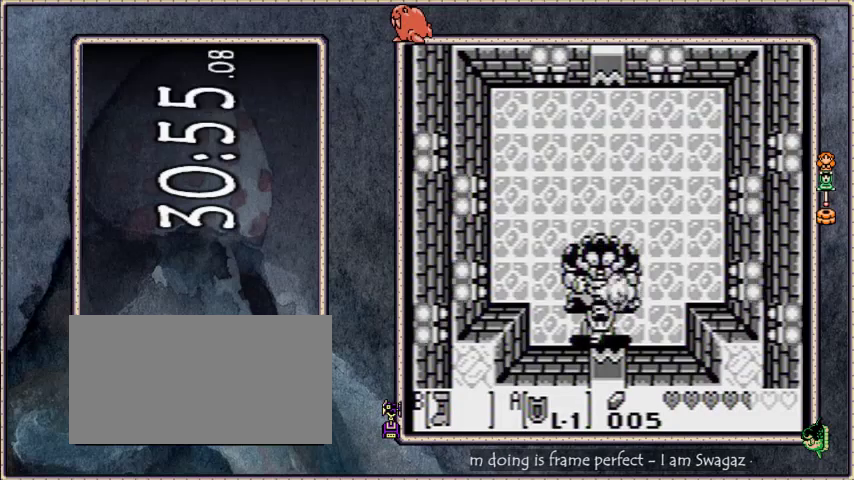
{"buttons": [], "events": []}
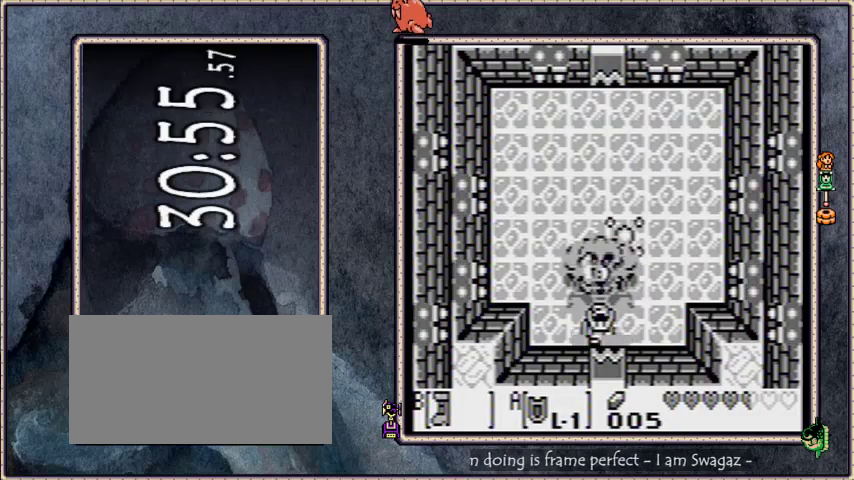
{"buttons": [], "events": []}
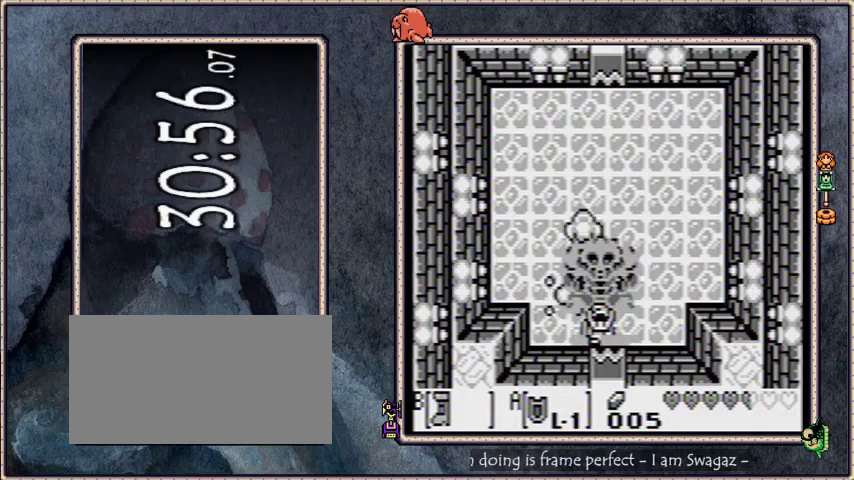
{"buttons": [], "events": []}
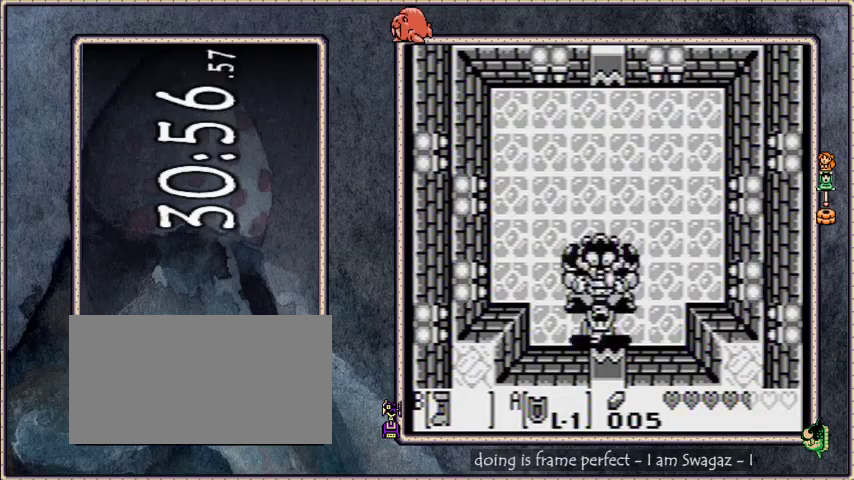
{"buttons": ["A"], "events": [[34, "A", "down"]]}
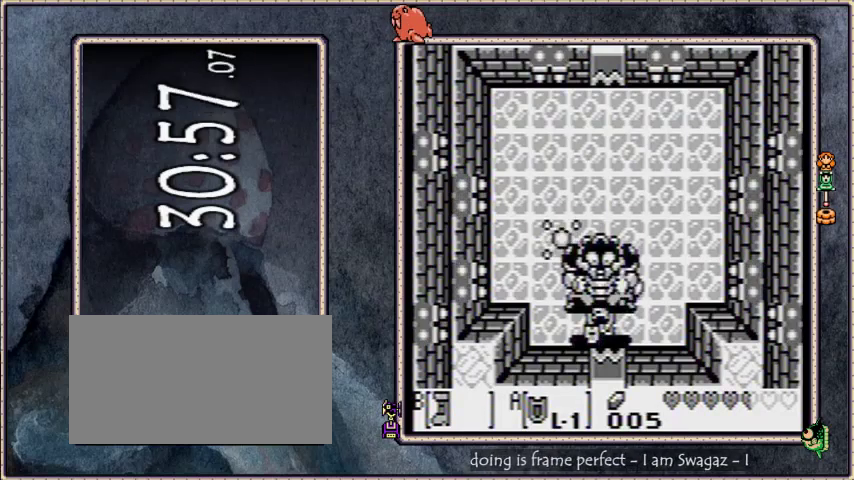
{"buttons": ["A"], "events": []}
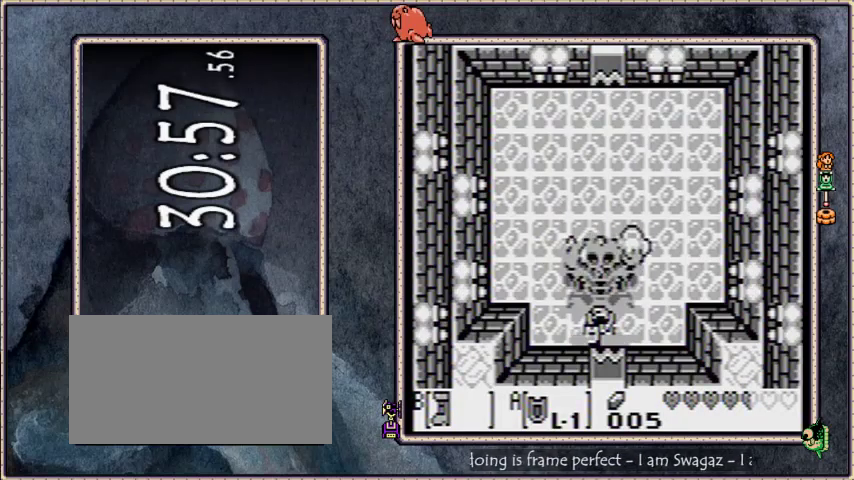
{"buttons": ["A"], "events": []}
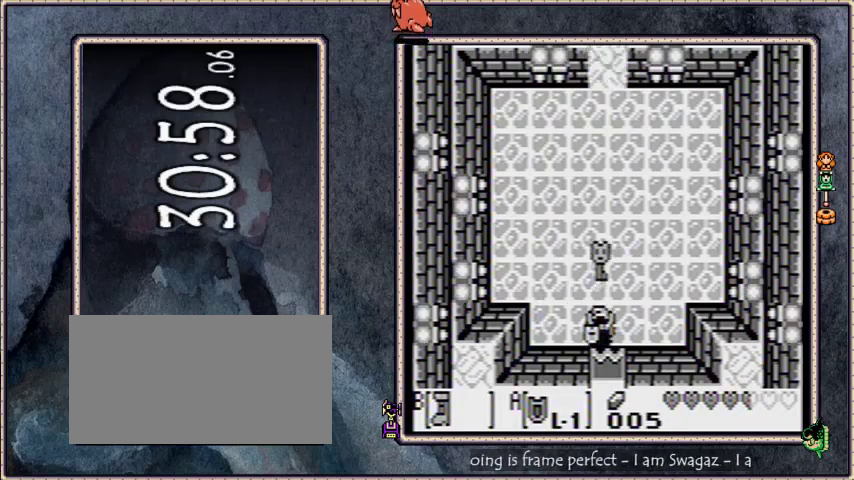
{"buttons": ["A"], "events": [[167, "DPAD_DOWN", "down"], [300, "DPAD_DOWN", "up"]]}
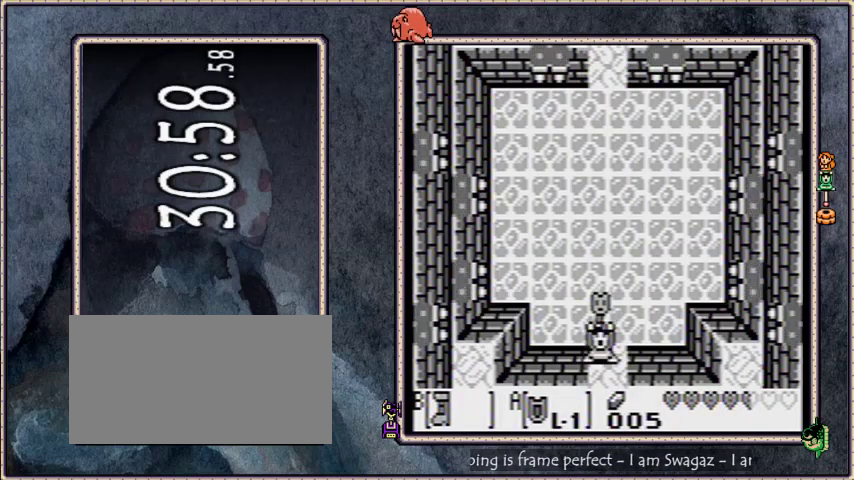
{"buttons": ["A"], "events": []}
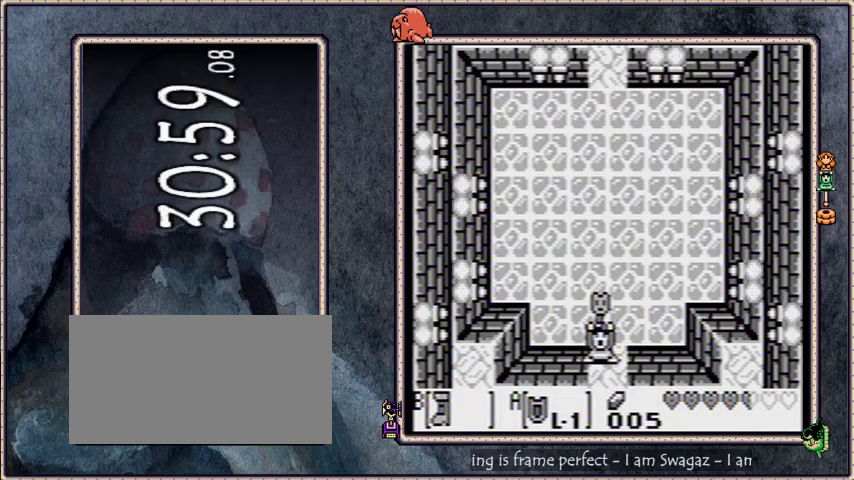
{"buttons": ["A"], "events": []}
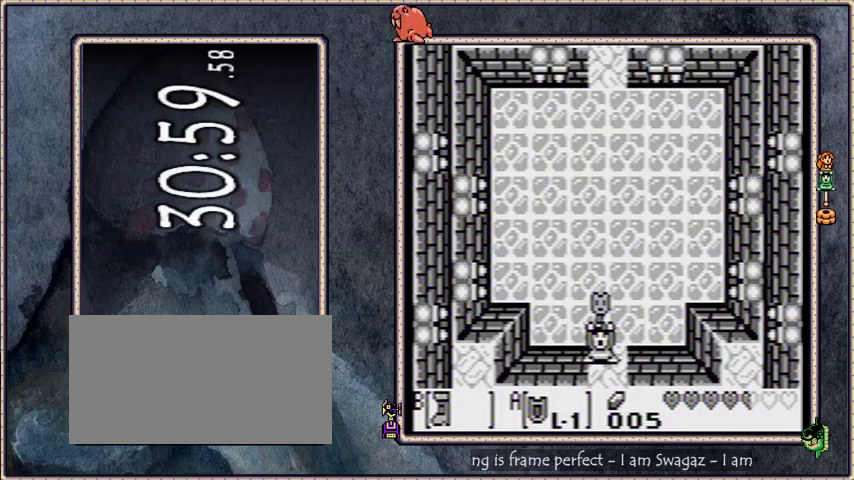
{"buttons": [], "events": [[100, "B", "down"], [100, "SELECT", "down"], [134, "START", "down"], [301, "SELECT", "up"], [301, "START", "up"], [334, "A", "up"], [334, "B", "up"]]}
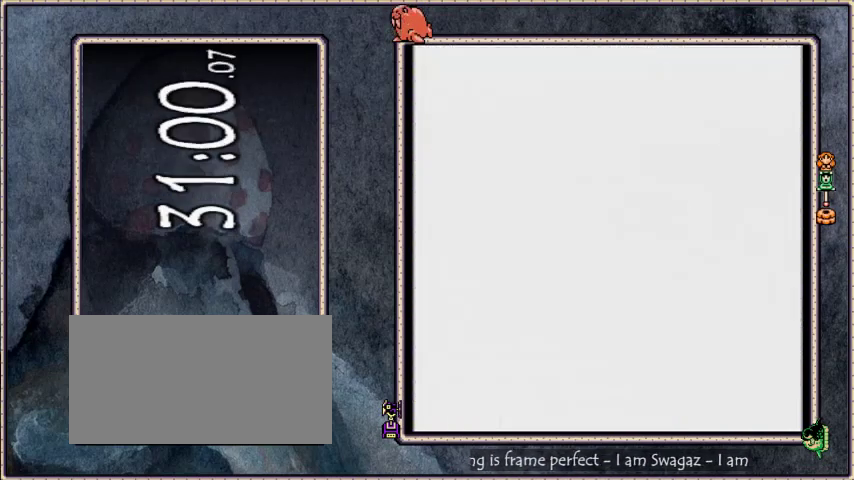
{"buttons": ["B", "DPAD_DOWN"], "events": [[367, "B", "down"], [434, "DPAD_DOWN", "down"]]}
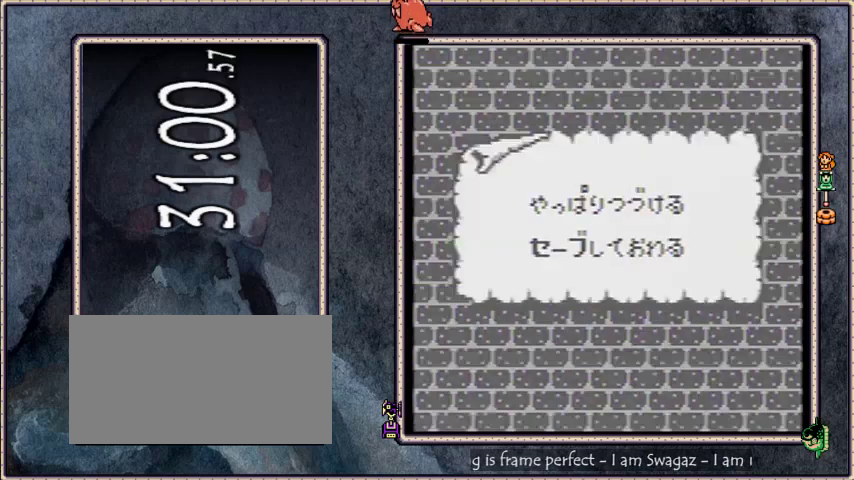
{"buttons": ["B", "DPAD_DOWN"], "events": []}
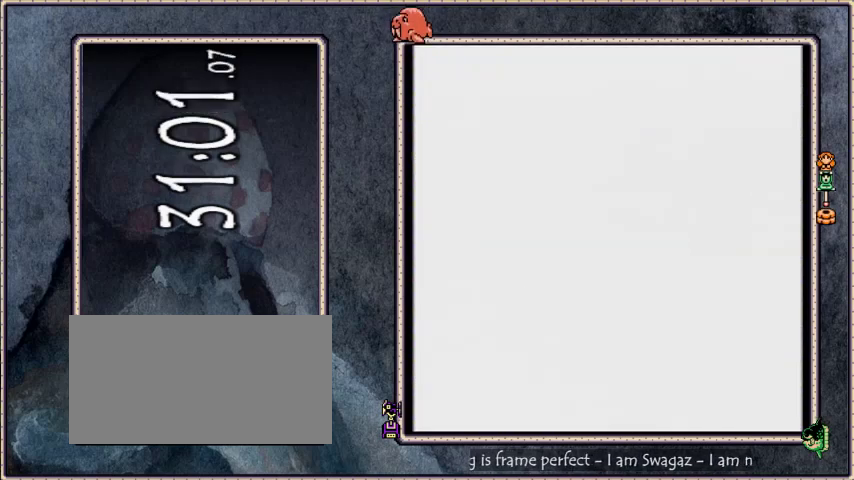
{"buttons": ["B", "DPAD_DOWN"], "events": []}
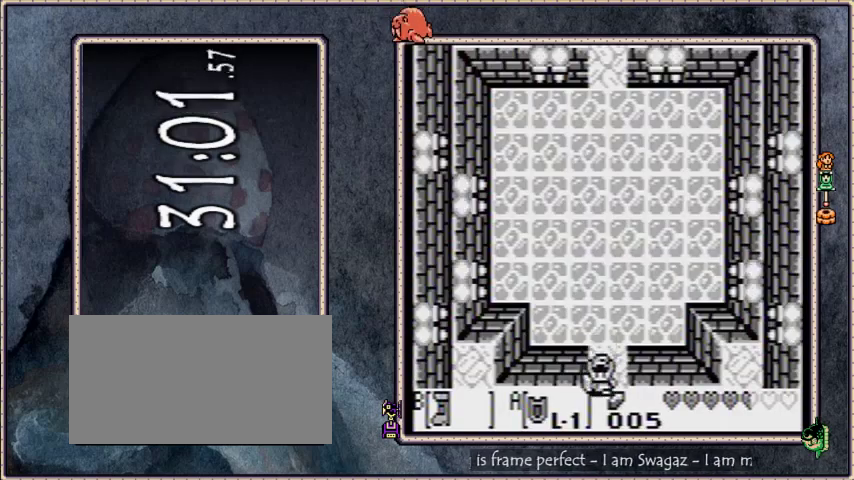
{"buttons": ["B", "DPAD_DOWN"], "events": []}
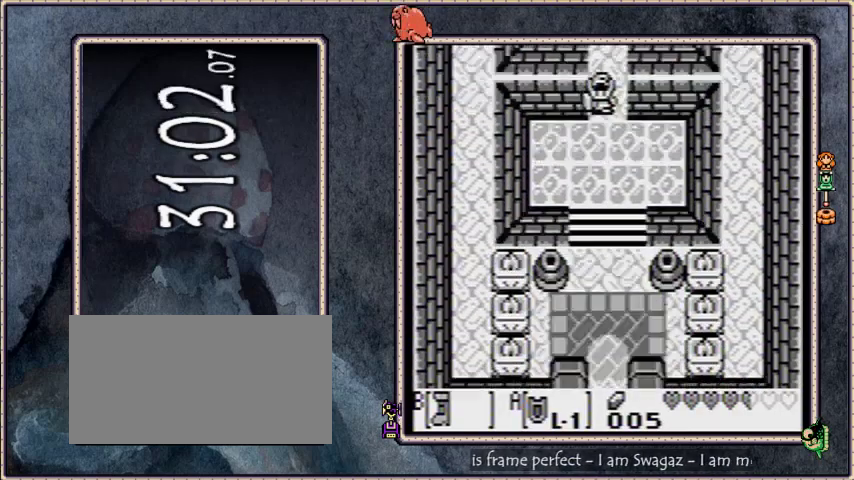
{"buttons": ["B", "DPAD_DOWN"], "events": []}
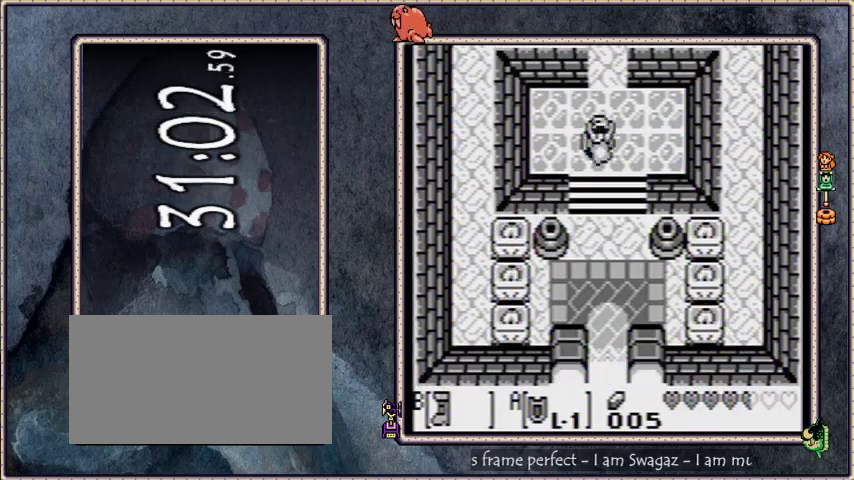
{"buttons": ["B", "DPAD_DOWN"], "events": []}
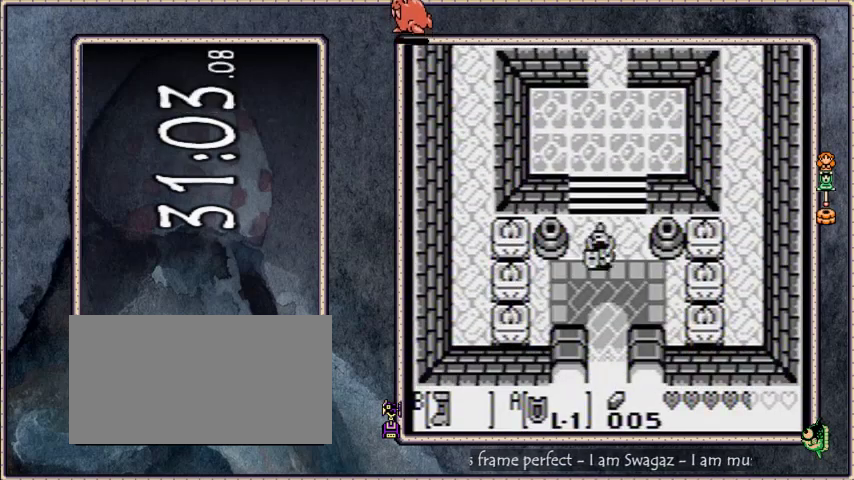
{"buttons": ["DPAD_DOWN"], "events": [[367, "B", "up"]]}
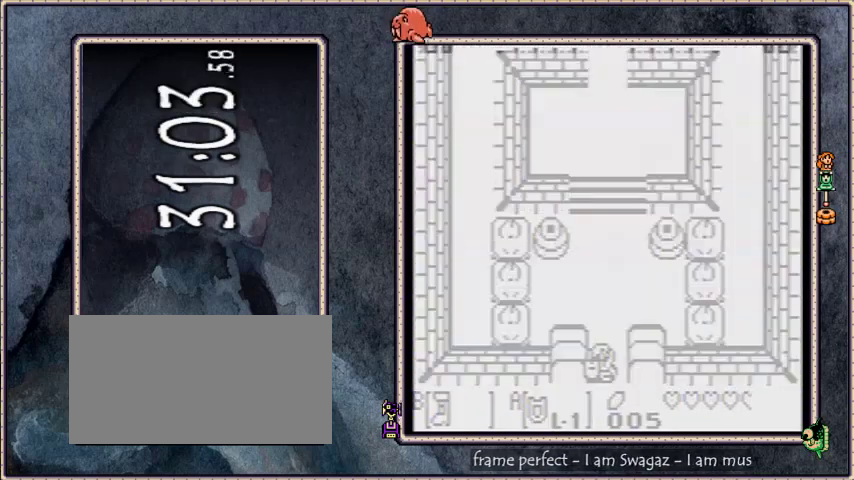
{"buttons": ["B", "DPAD_DOWN"], "events": [[234, "B", "down"]]}
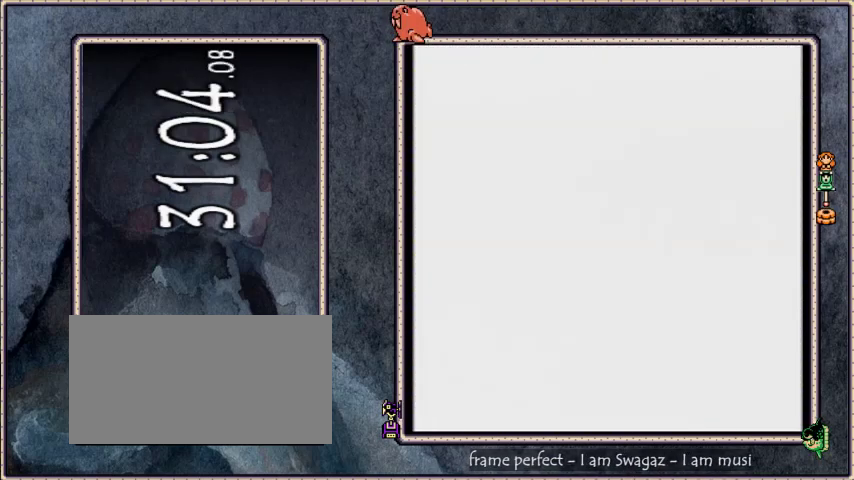
{"buttons": ["B", "DPAD_DOWN"], "events": []}
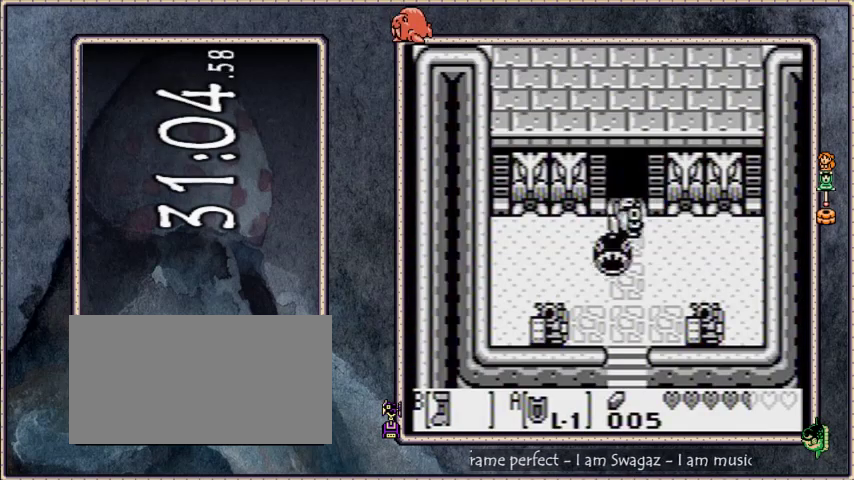
{"buttons": ["B", "DPAD_DOWN"], "events": []}